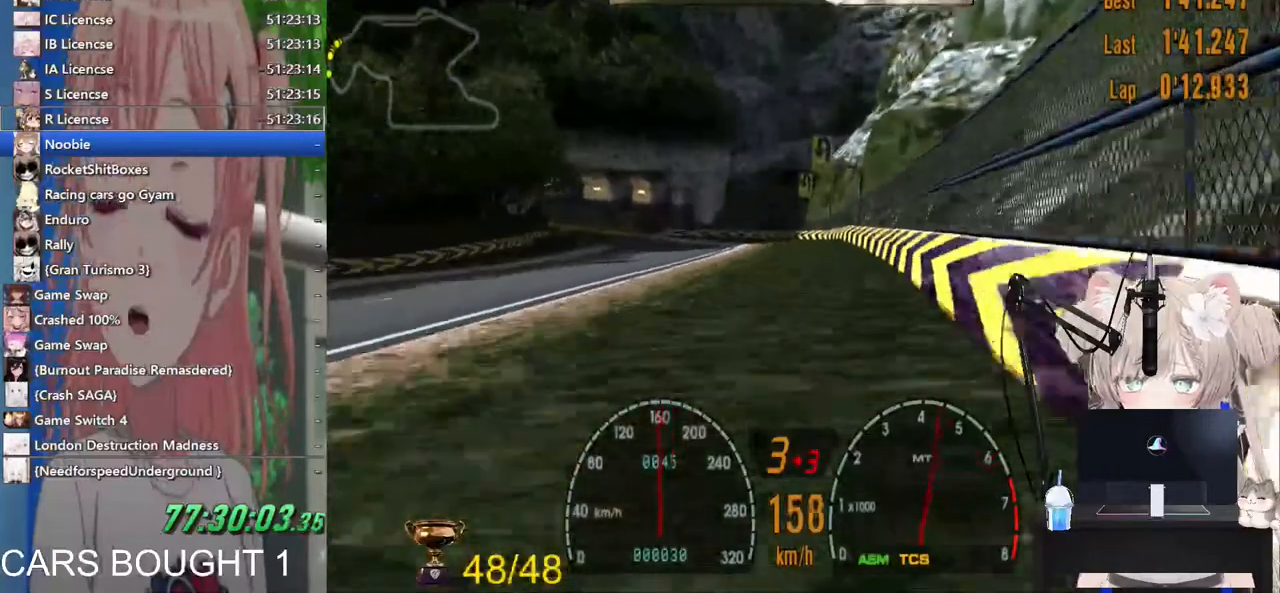
Gameplay with a controller (PlayStation layout); each line is a JSON object with the inputs held at the frame after it (dt_ms = milliseconds from this image to that frame). "events" lists button and stick changes between this image and that frame as [ms after this image, input, new state], when the widget could be followed in between.
{"dt_ms": 500, "buttons": ["R2"], "left_stick": "left", "right_stick": "center", "events": [[100, "SQUARE", "up"], [217, "R2", "down"]]}
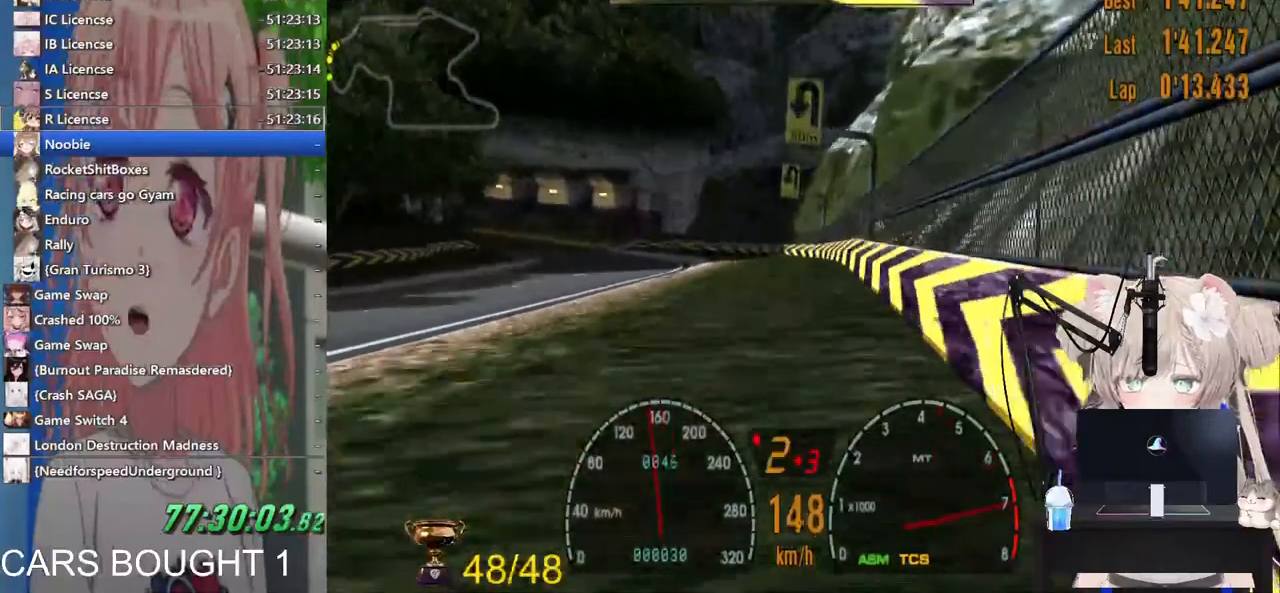
{"dt_ms": 1000, "buttons": [], "left_stick": "left", "right_stick": "center"}
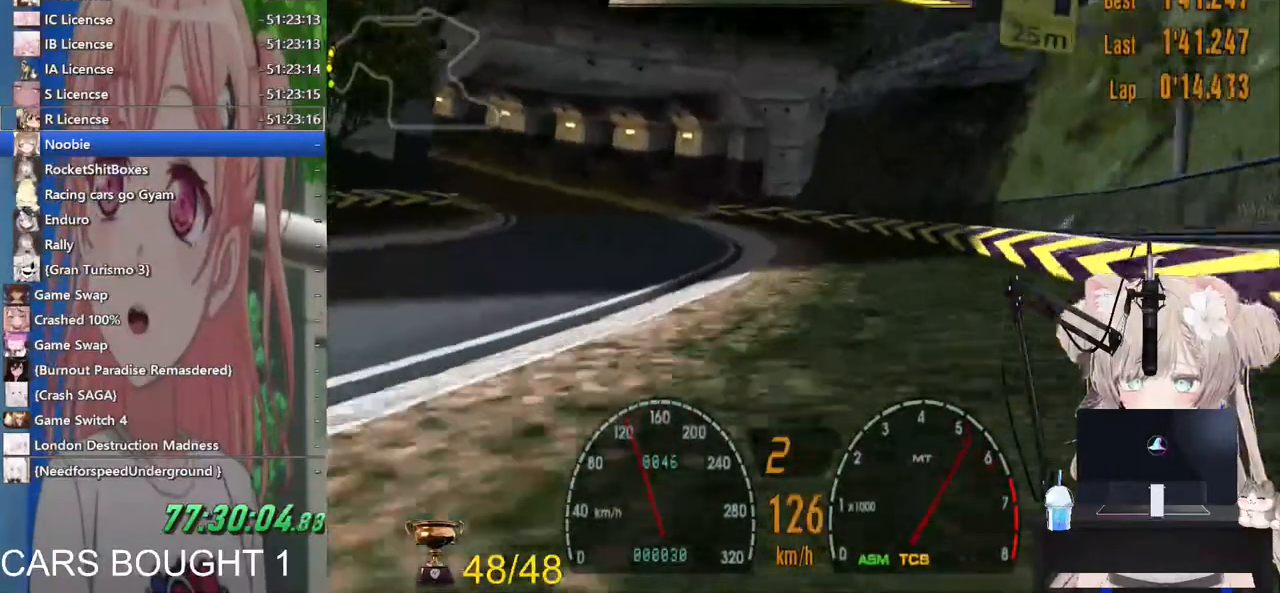
{"dt_ms": 500, "buttons": [], "left_stick": "left", "right_stick": "center", "events": []}
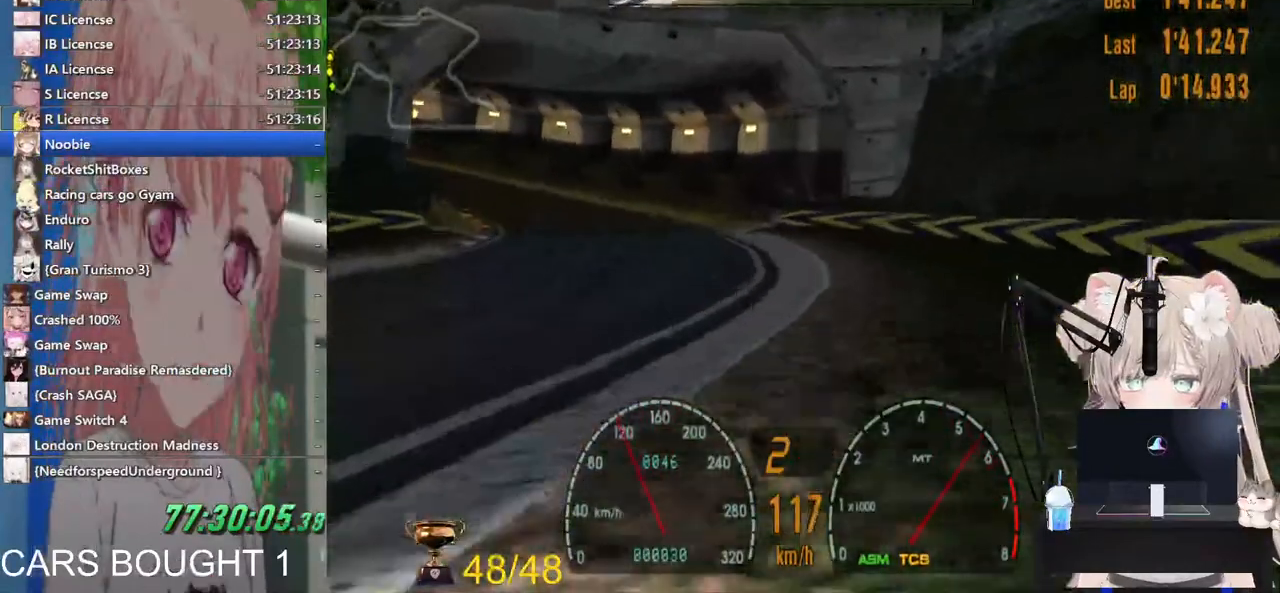
{"dt_ms": 500, "buttons": ["R2"], "left_stick": "left", "right_stick": "center", "events": [[500, "R2", "down"]]}
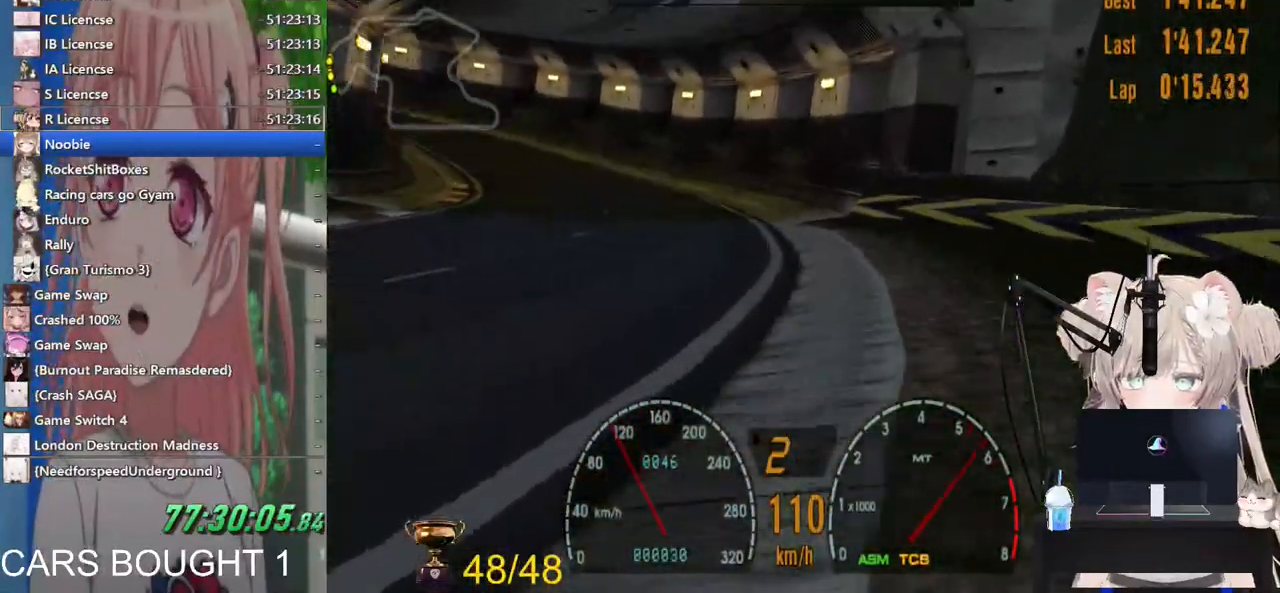
{"dt_ms": 500, "buttons": ["R2"], "left_stick": "left", "right_stick": "center", "events": []}
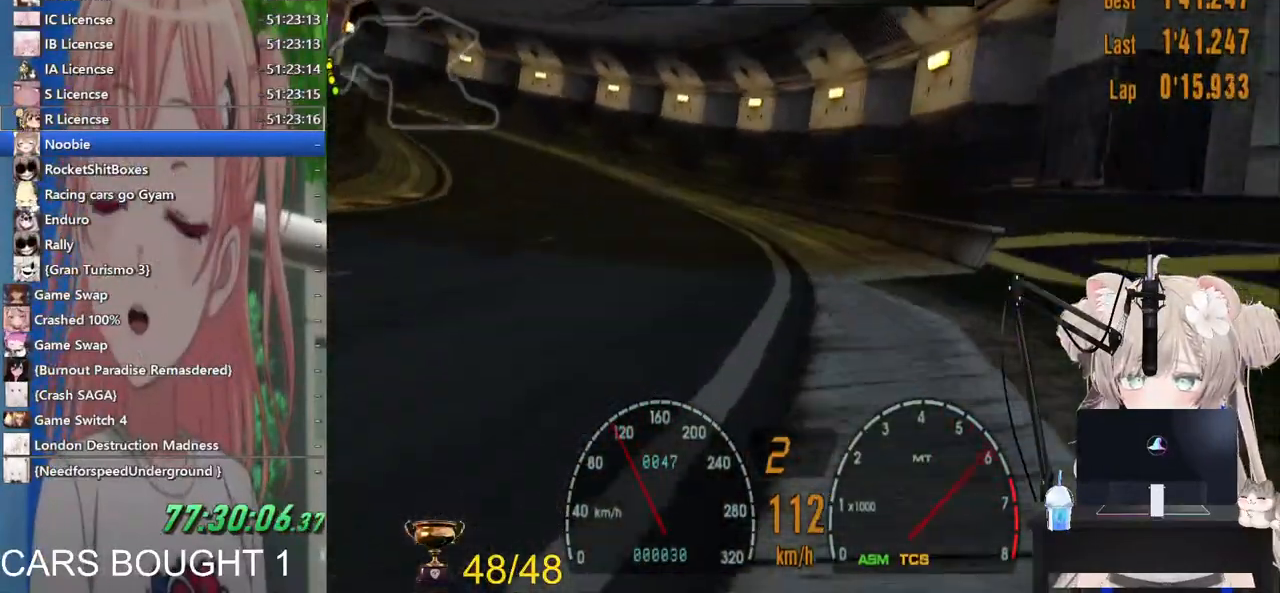
{"dt_ms": 500, "buttons": ["R2"], "left_stick": "left", "right_stick": "center", "events": []}
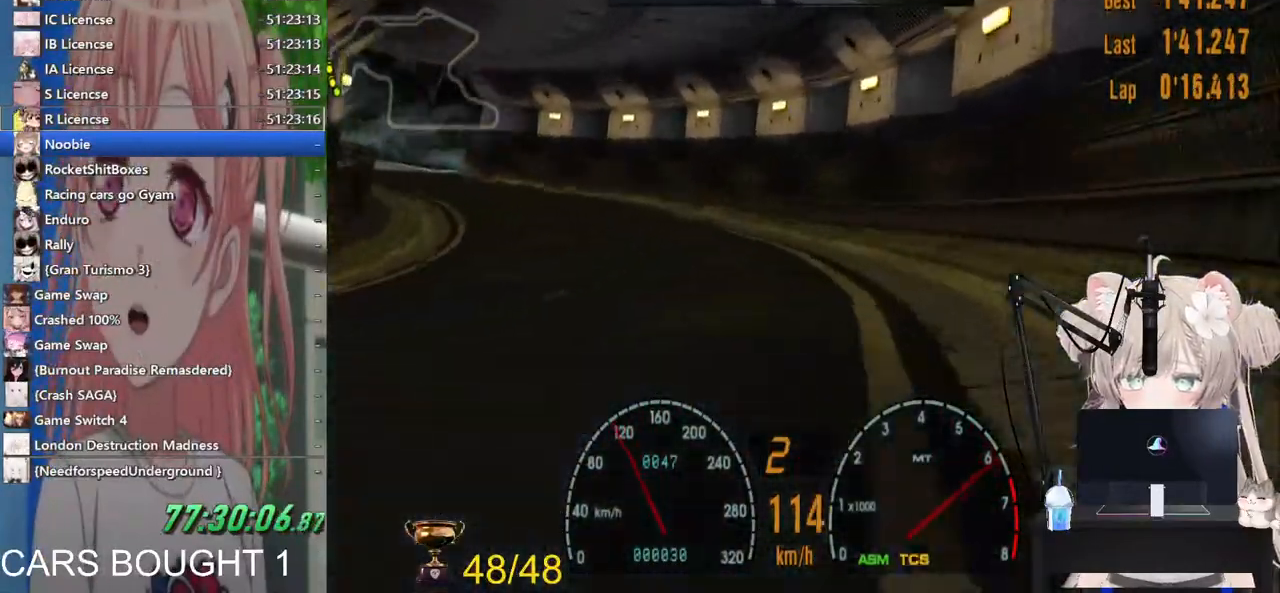
{"dt_ms": 500, "buttons": ["R2"], "left_stick": "left", "right_stick": "center", "events": []}
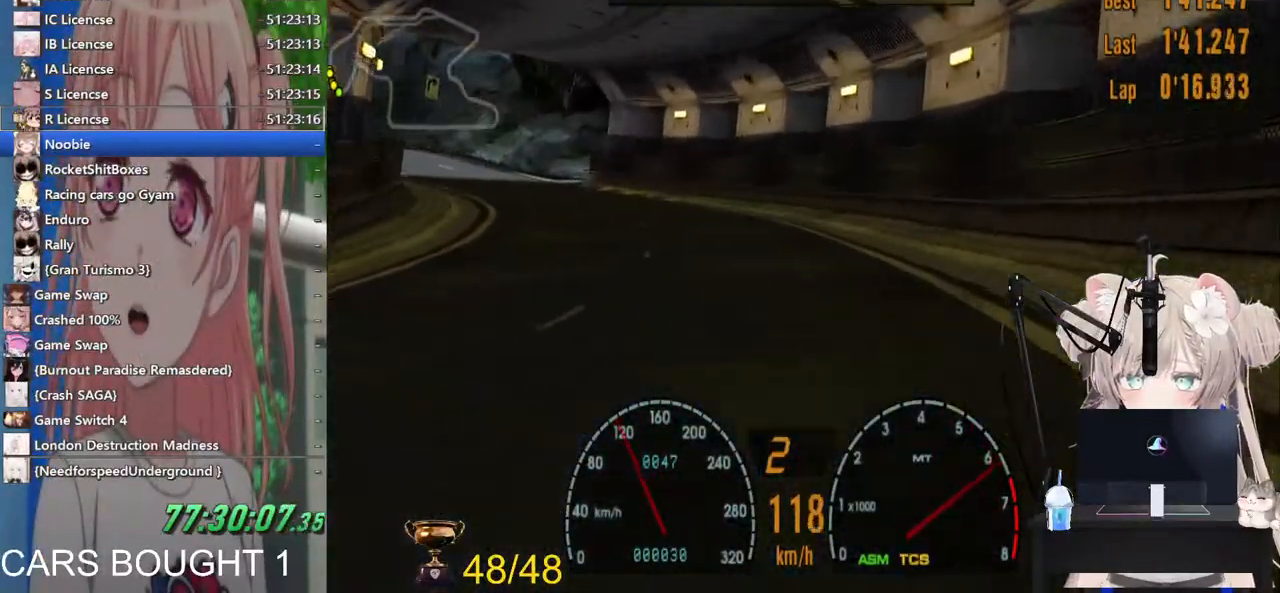
{"dt_ms": 500, "buttons": ["R2"], "left_stick": "left", "right_stick": "center", "events": []}
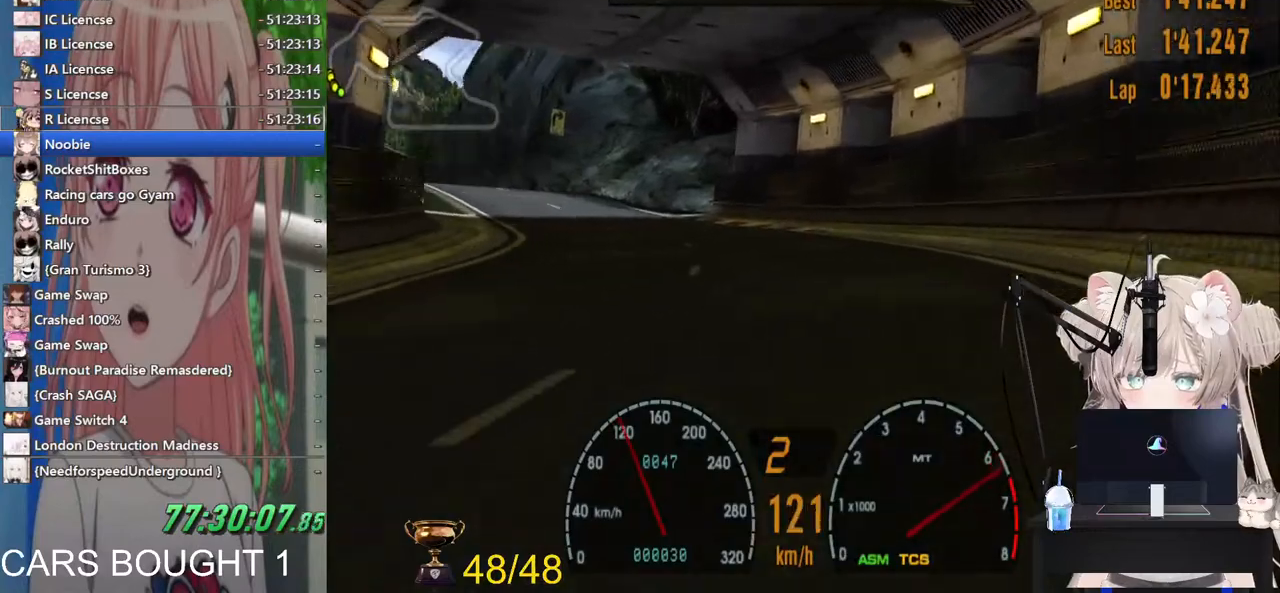
{"dt_ms": 500, "buttons": ["R2"], "left_stick": "left", "right_stick": "center", "events": []}
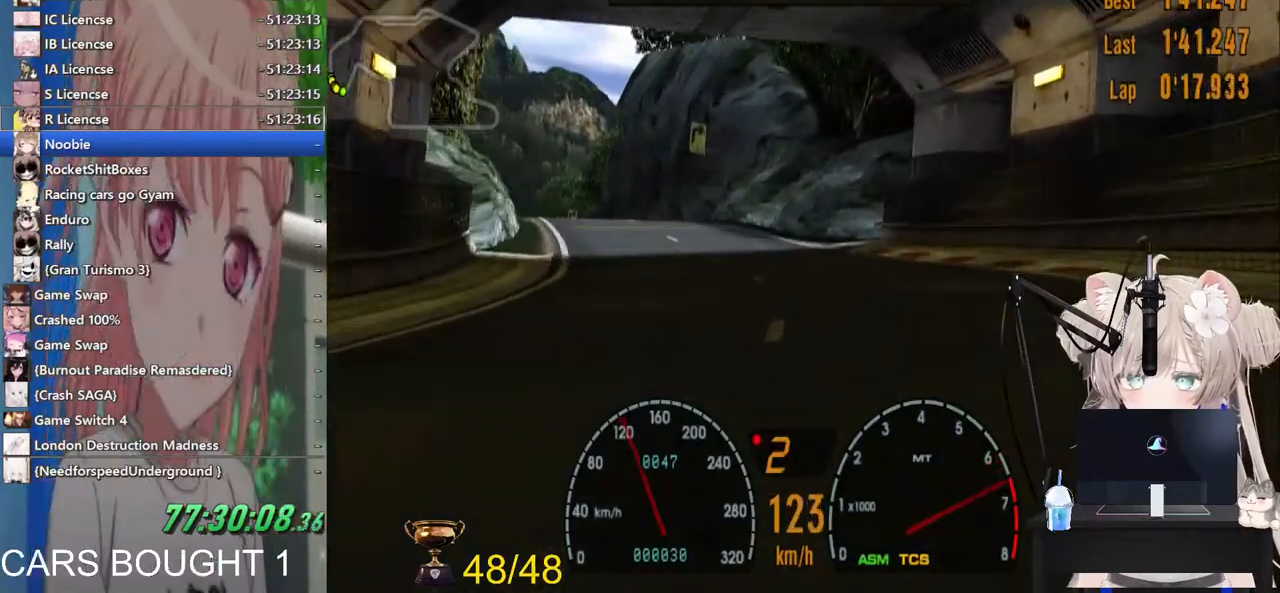
{"dt_ms": 500, "buttons": ["R2"], "left_stick": "left", "right_stick": "center", "events": []}
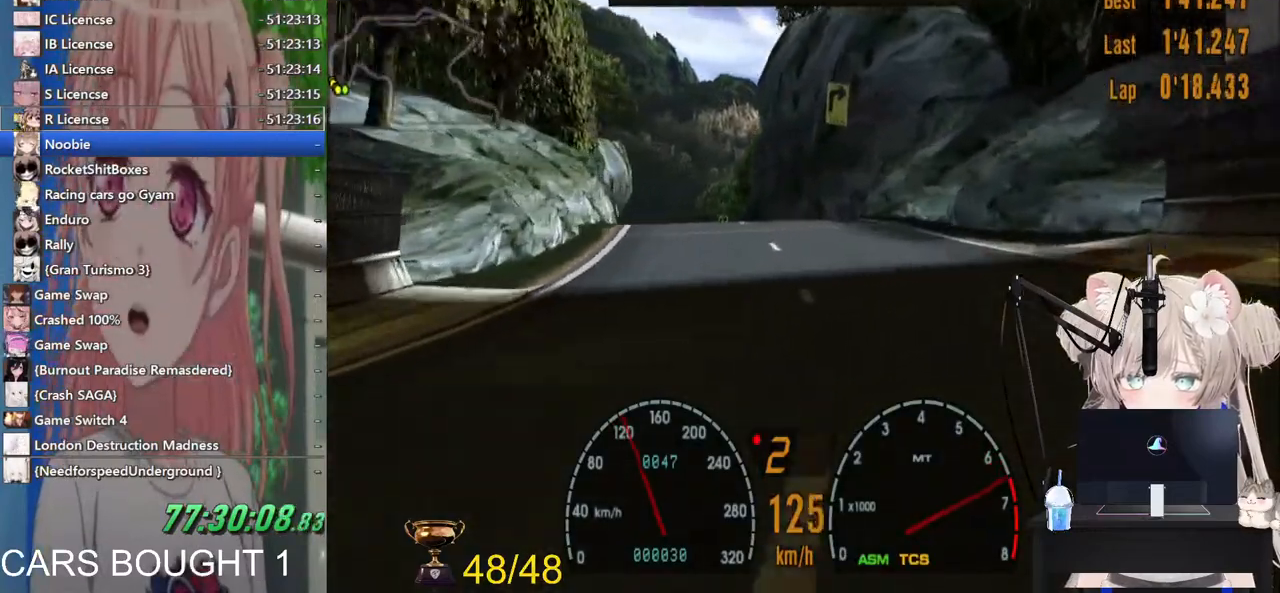
{"dt_ms": 500, "buttons": ["R2"], "left_stick": "right", "right_stick": "center", "events": [[433, "left_stick", "up-right"], [500, "left_stick", "right"]]}
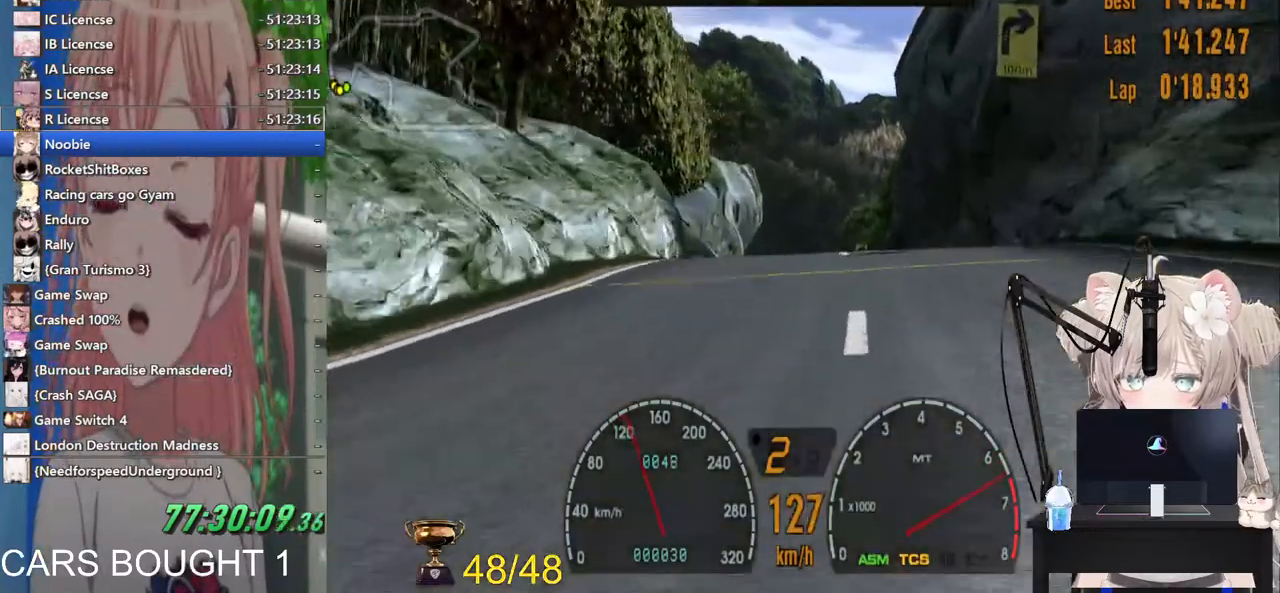
{"dt_ms": 500, "buttons": ["R2"], "left_stick": "up-left", "right_stick": "center", "events": [[317, "left_stick", "up"], [467, "left_stick", "up-left"]]}
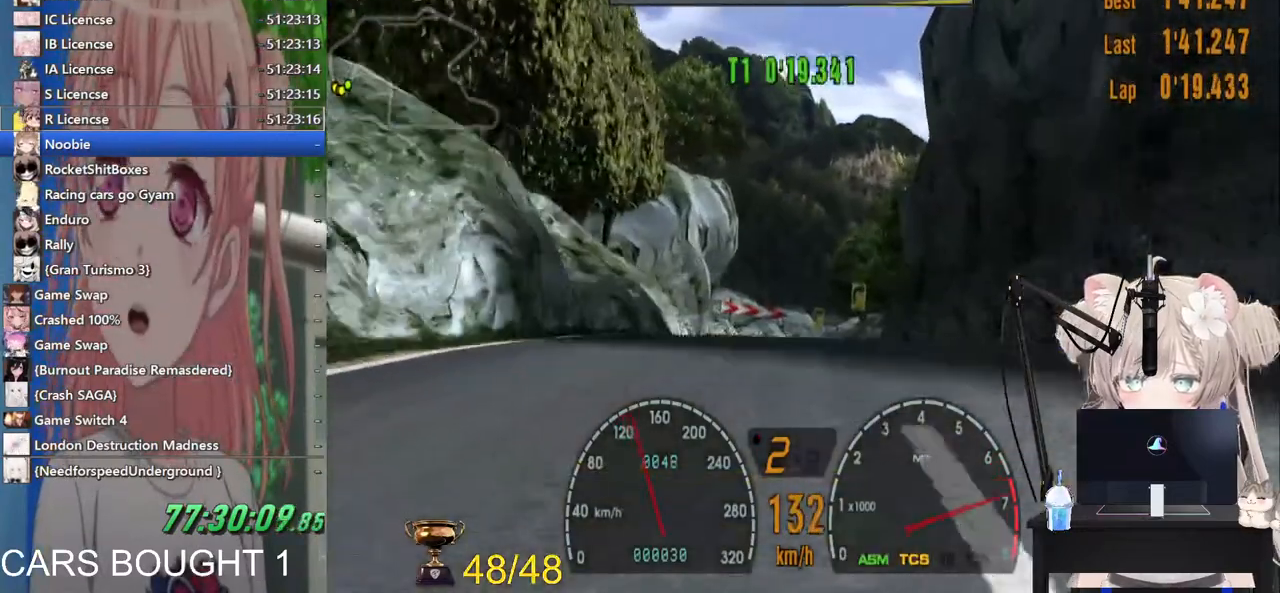
{"dt_ms": 500, "buttons": ["R2"], "left_stick": "up-left", "right_stick": "center", "events": []}
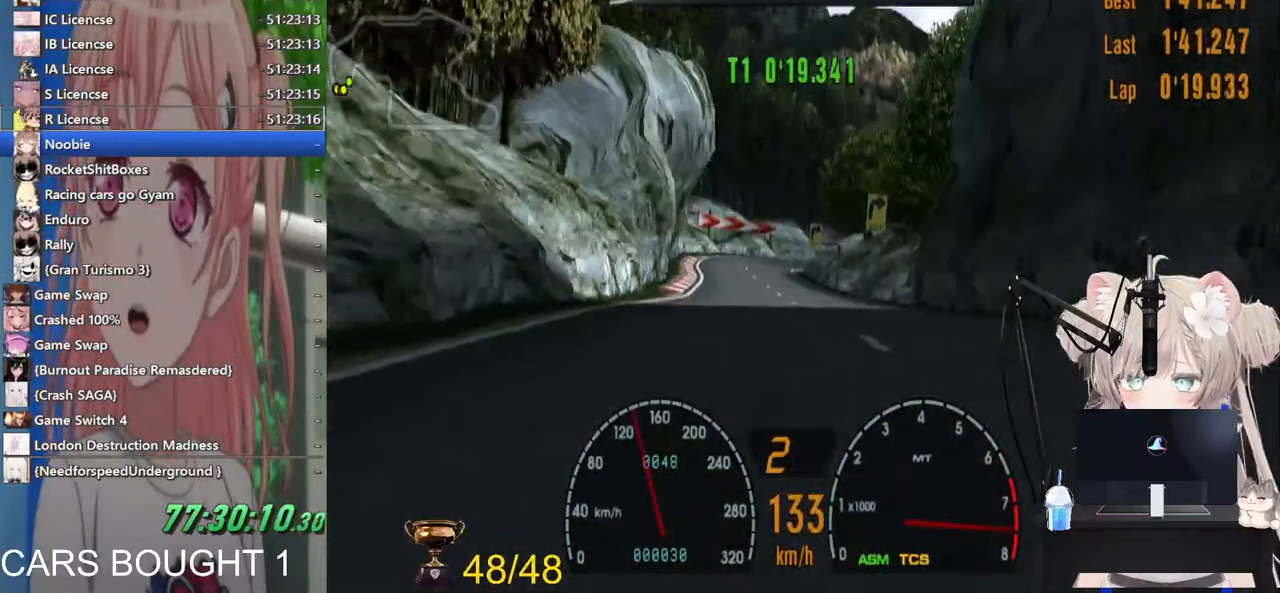
{"dt_ms": 500, "buttons": ["R2"], "left_stick": "up-left", "right_stick": "center", "events": [[67, "CROSS", "down"], [183, "CROSS", "up"]]}
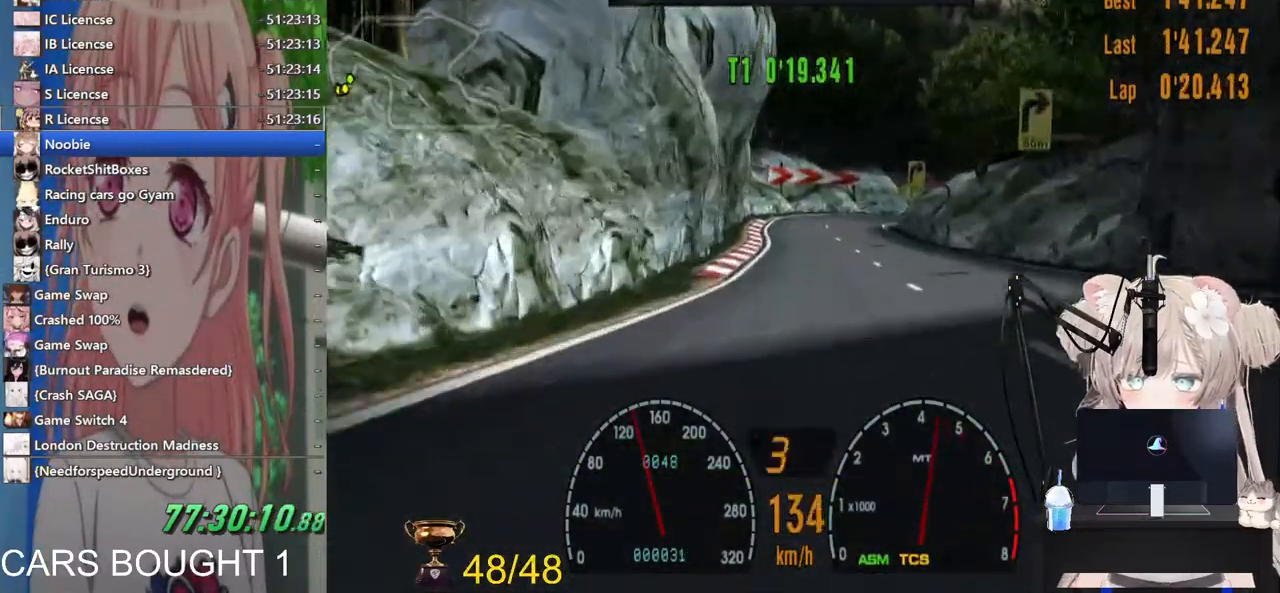
{"dt_ms": 500, "buttons": ["R2"], "left_stick": "right", "right_stick": "center", "events": [[17, "left_stick", "right"], [283, "left_stick", "center"], [467, "left_stick", "right"]]}
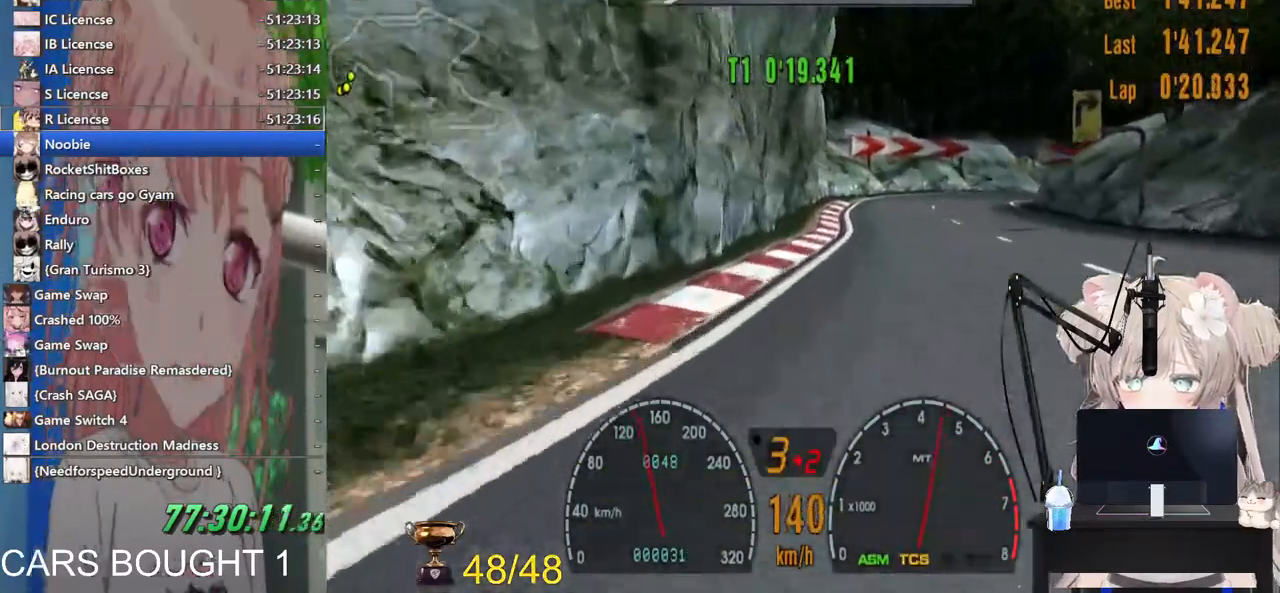
{"dt_ms": 500, "buttons": ["SQUARE", "L2"], "left_stick": "center", "right_stick": "center", "events": [[233, "left_stick", "center"], [333, "L2", "down"], [333, "R2", "up"], [333, "SQUARE", "down"]]}
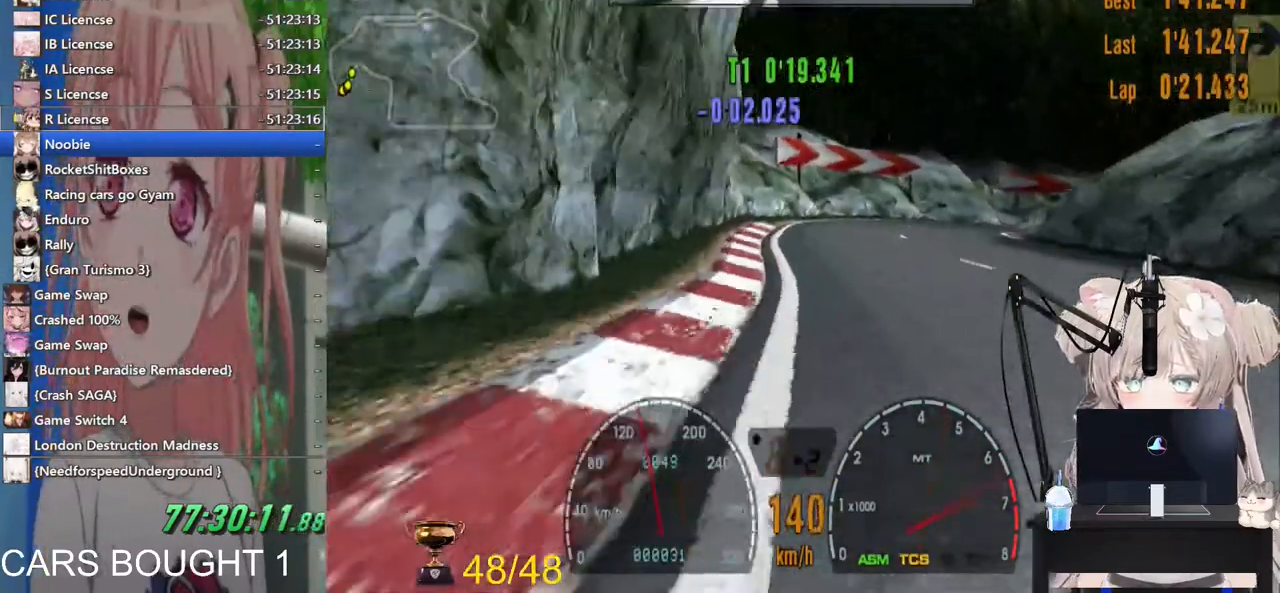
{"dt_ms": 1000, "buttons": [], "left_stick": "right", "right_stick": "center"}
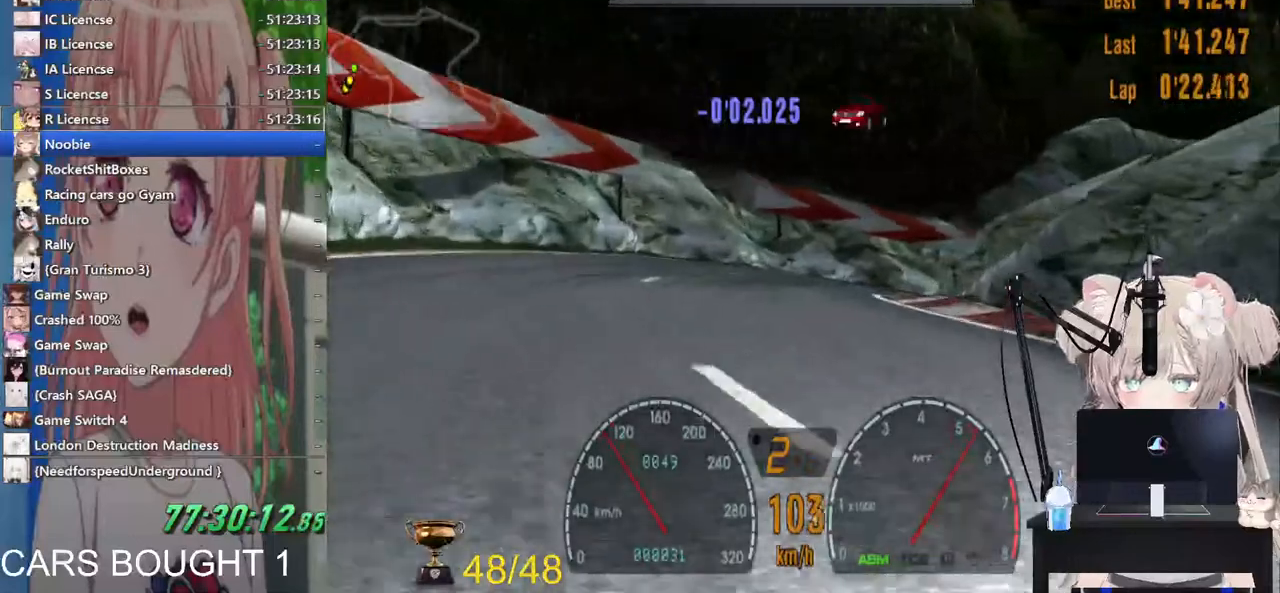
{"dt_ms": 500, "buttons": [], "left_stick": "right", "right_stick": "center"}
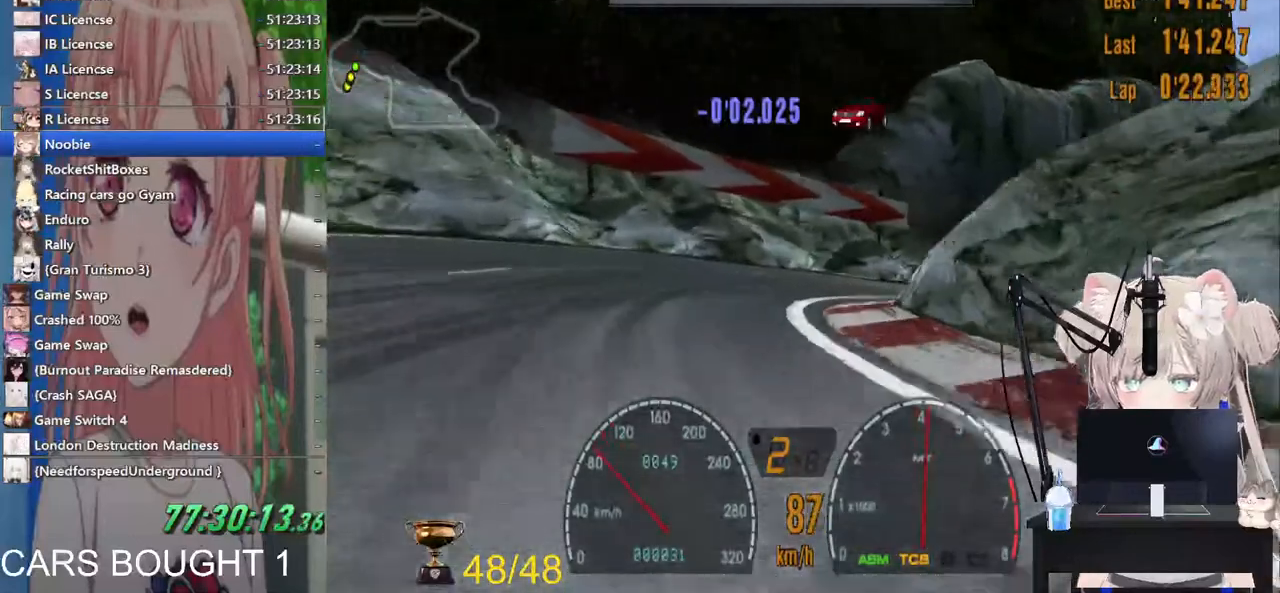
{"dt_ms": 500, "buttons": ["R2"], "left_stick": "right", "right_stick": "center", "events": [[67, "R2", "down"]]}
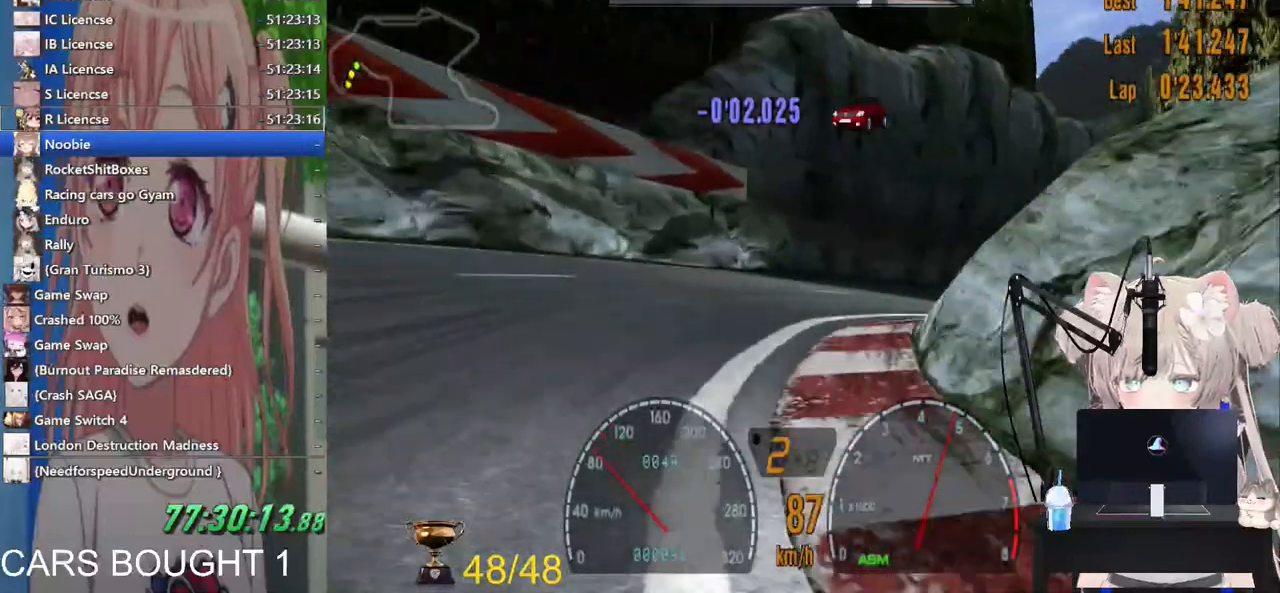
{"dt_ms": 500, "buttons": ["R2"], "left_stick": "center", "right_stick": "center", "events": [[500, "left_stick", "center"]]}
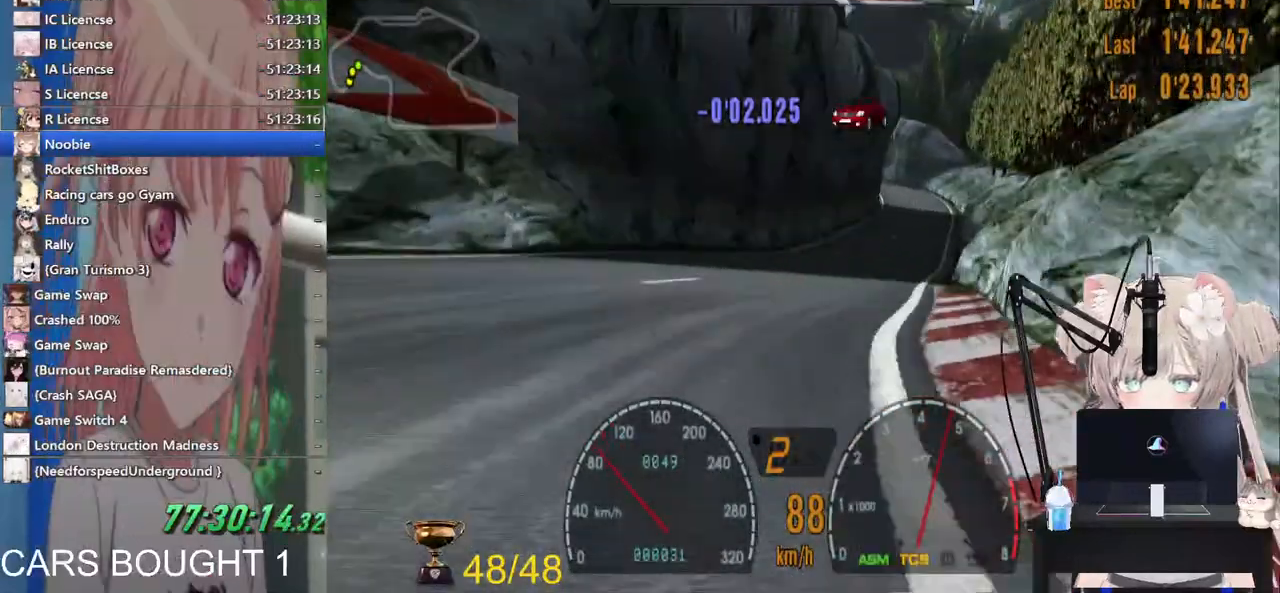
{"dt_ms": 500, "buttons": ["R2"], "left_stick": "left", "right_stick": "center", "events": [[67, "left_stick", "left"], [233, "left_stick", "center"], [500, "left_stick", "left"]]}
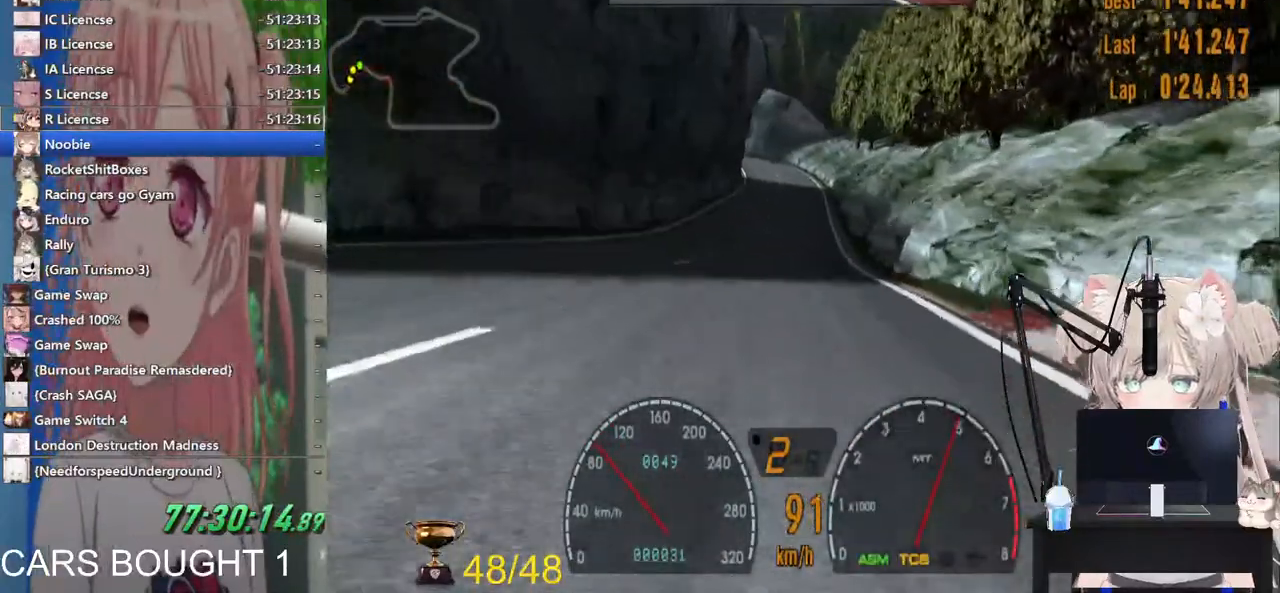
{"dt_ms": 500, "buttons": ["R2"], "left_stick": "left", "right_stick": "center", "events": []}
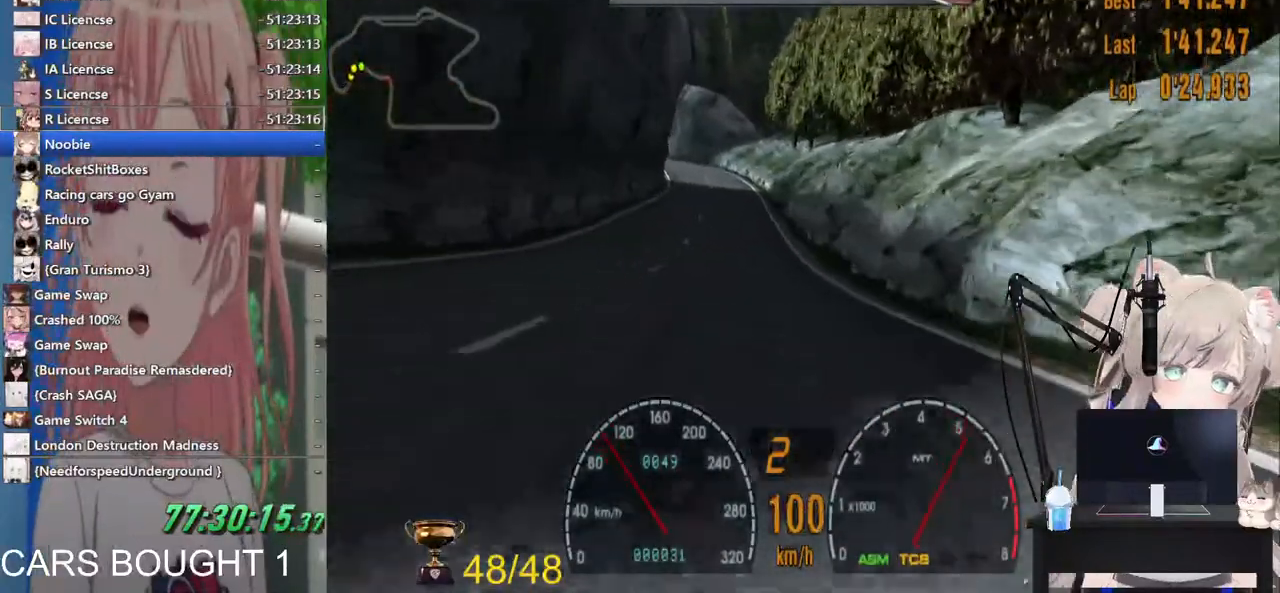
{"dt_ms": 500, "buttons": ["R2"], "left_stick": "center", "right_stick": "center", "events": [[317, "left_stick", "down-right"], [383, "left_stick", "center"]]}
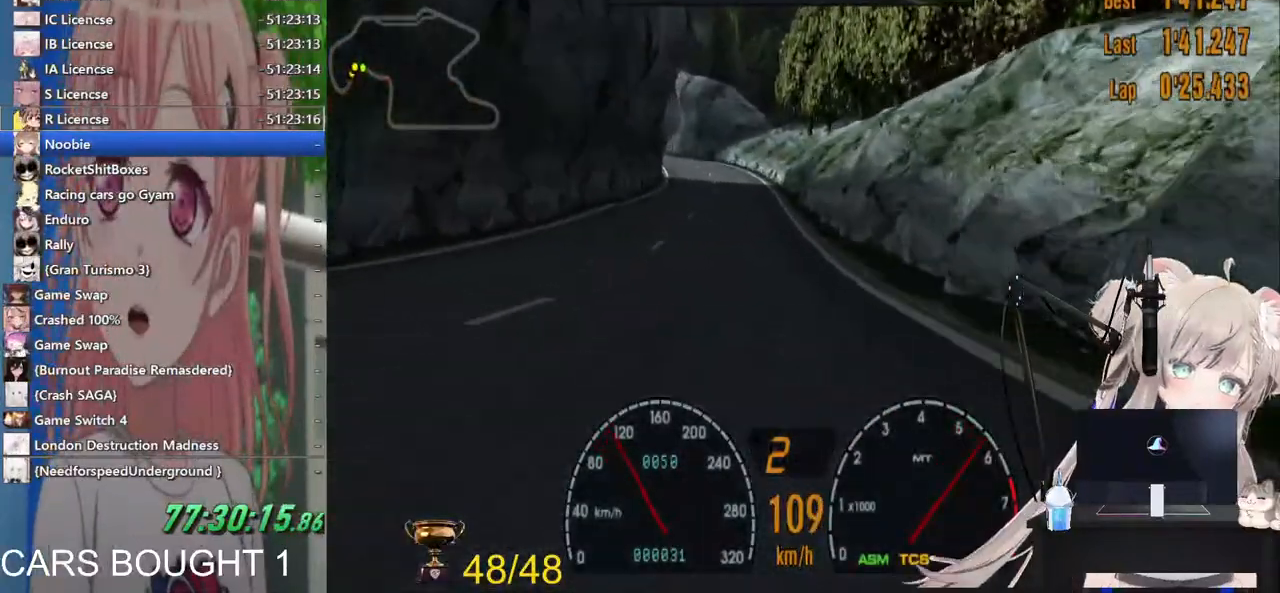
{"dt_ms": 500, "buttons": ["R2"], "left_stick": "left", "right_stick": "center", "events": [[67, "left_stick", "left"]]}
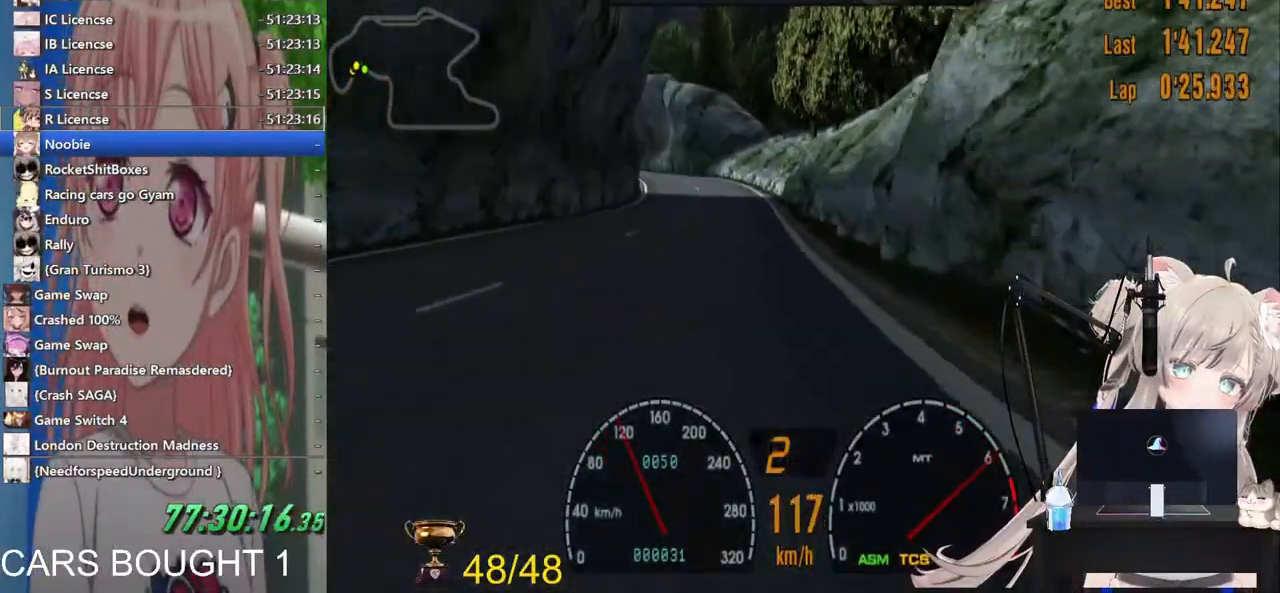
{"dt_ms": 500, "buttons": ["R2"], "left_stick": "center", "right_stick": "center", "events": [[117, "left_stick", "down-left"], [283, "left_stick", "center"]]}
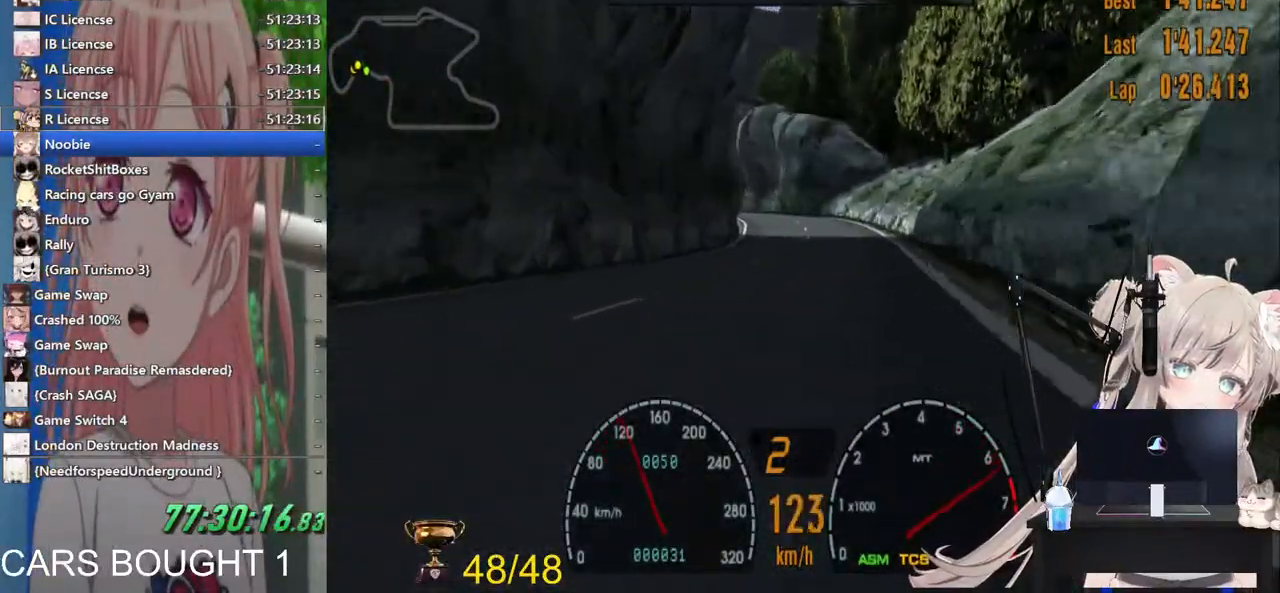
{"dt_ms": 500, "buttons": ["R2"], "left_stick": "center", "right_stick": "center", "events": [[17, "CROSS", "down"], [167, "CROSS", "up"]]}
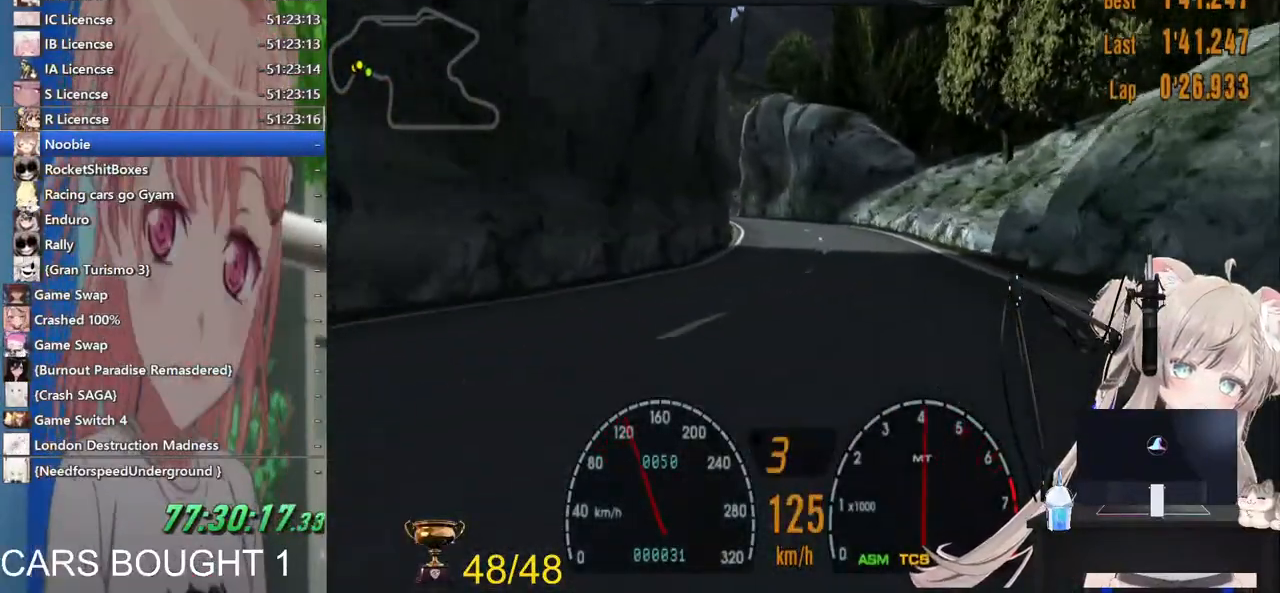
{"dt_ms": 500, "buttons": ["R2"], "left_stick": "left", "right_stick": "center", "events": [[467, "left_stick", "left"]]}
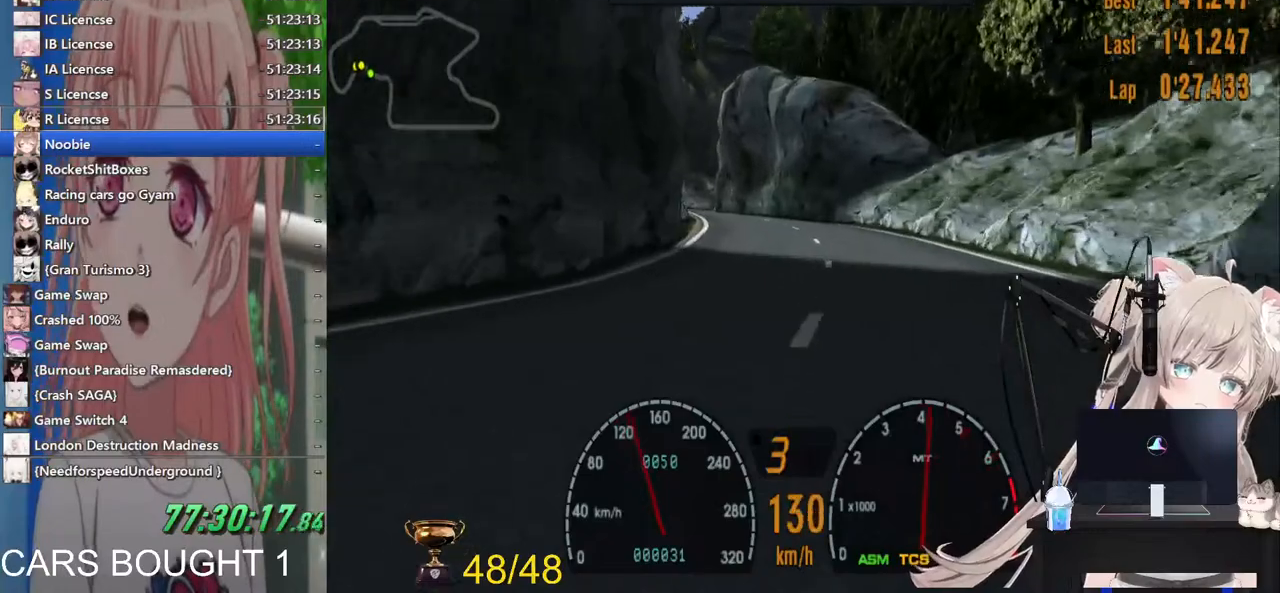
{"dt_ms": 500, "buttons": ["R2"], "left_stick": "center", "right_stick": "center", "events": [[167, "left_stick", "center"]]}
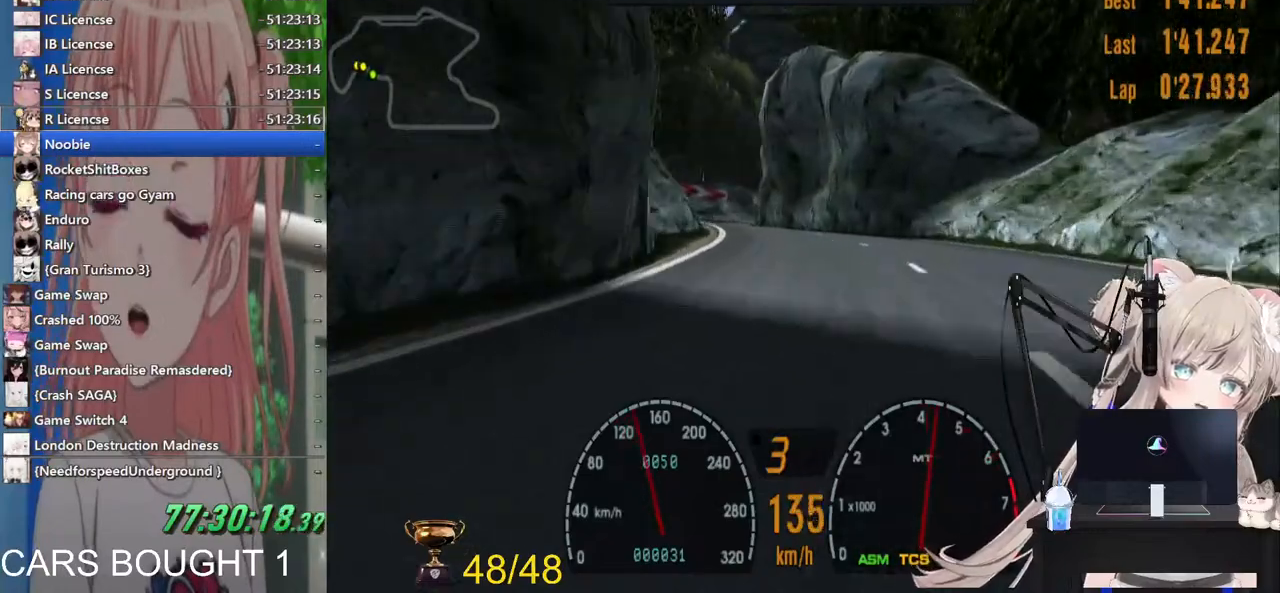
{"dt_ms": 500, "buttons": ["R2"], "left_stick": "left", "right_stick": "center", "events": [[283, "left_stick", "left"]]}
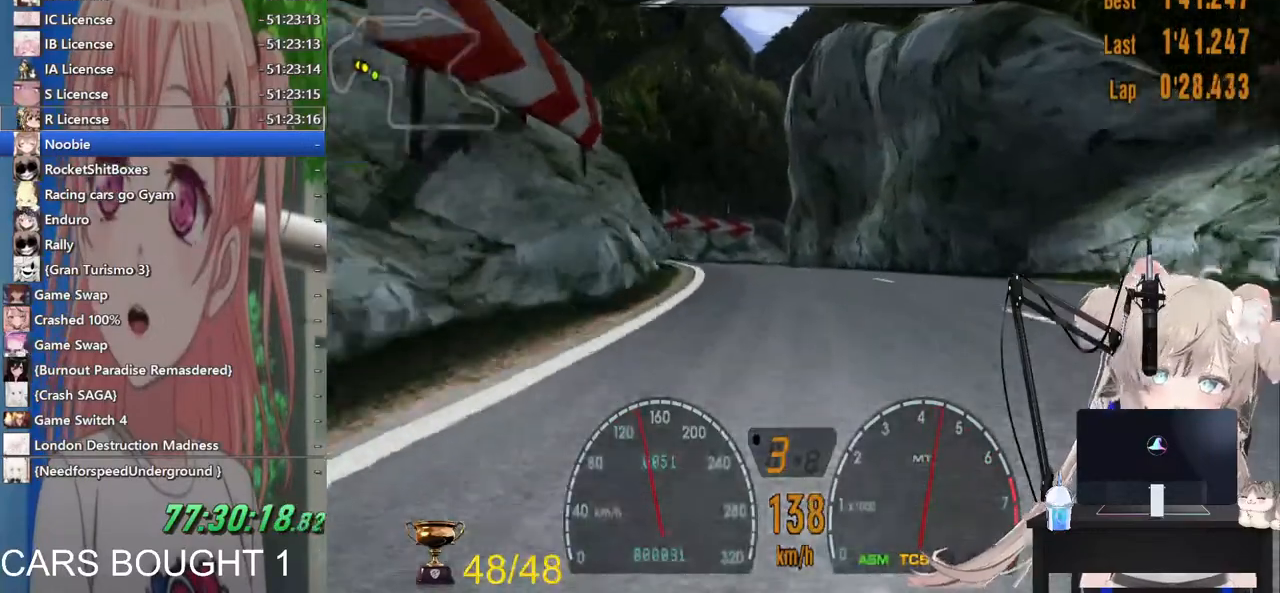
{"dt_ms": 500, "buttons": ["R2"], "left_stick": "left", "right_stick": "center", "events": []}